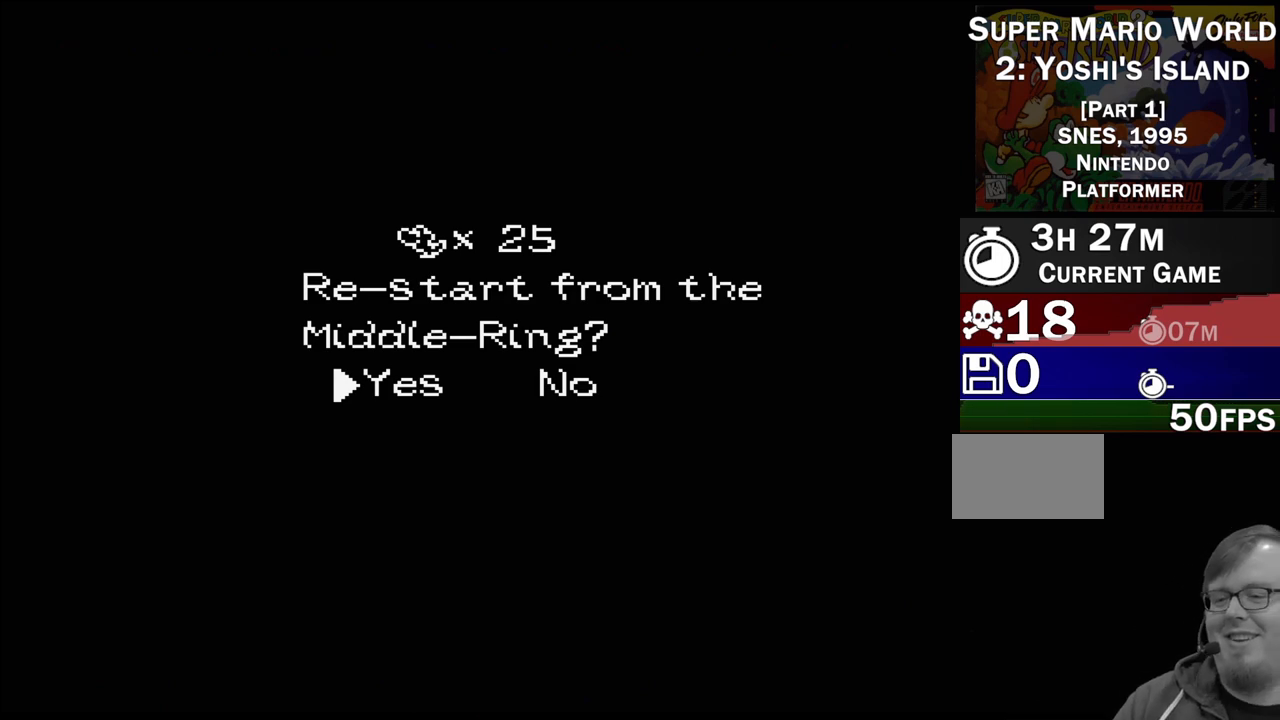
Gameplay with a controller (Nintendo layout); each line is a JSON object with the inputs held at the frame after it. "events" lists button and stick changes between this image and that frame as [ms after this image, input, new state], when the widget could be followed in between. Not read: L3 R3.
{"buttons": [], "events": [[133, "A", "down"], [317, "A", "up"]]}
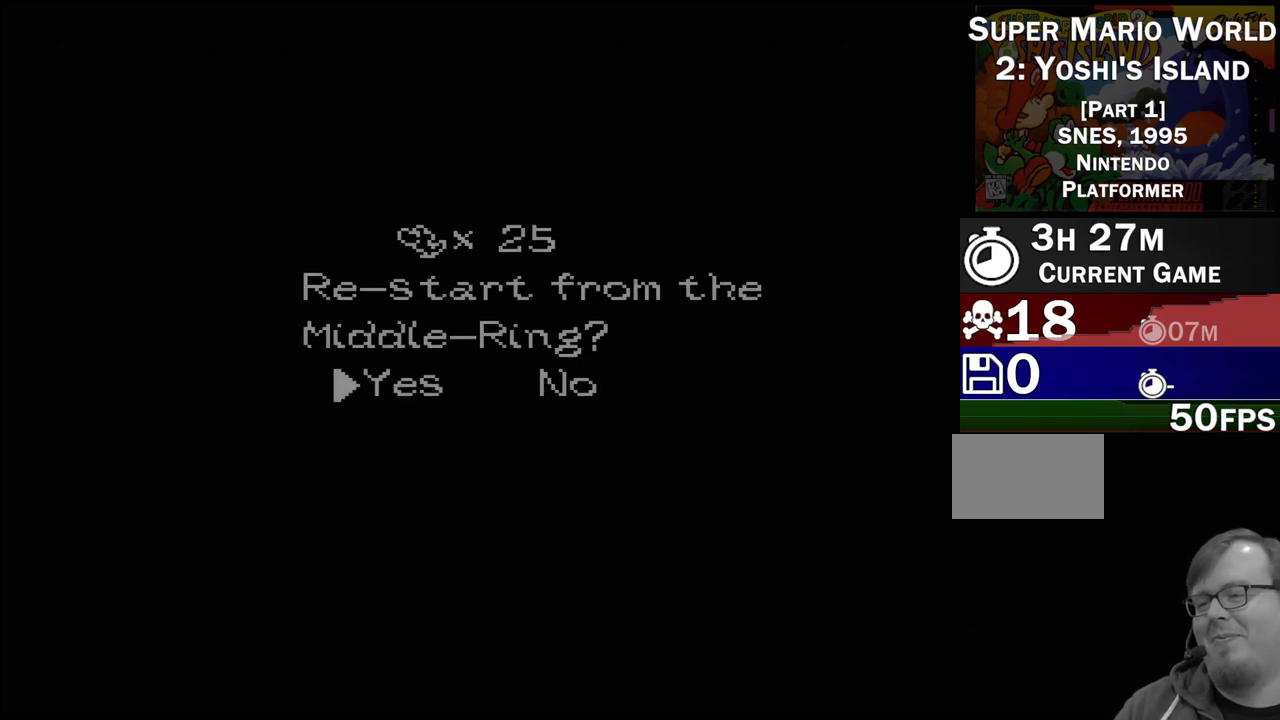
{"buttons": [], "events": []}
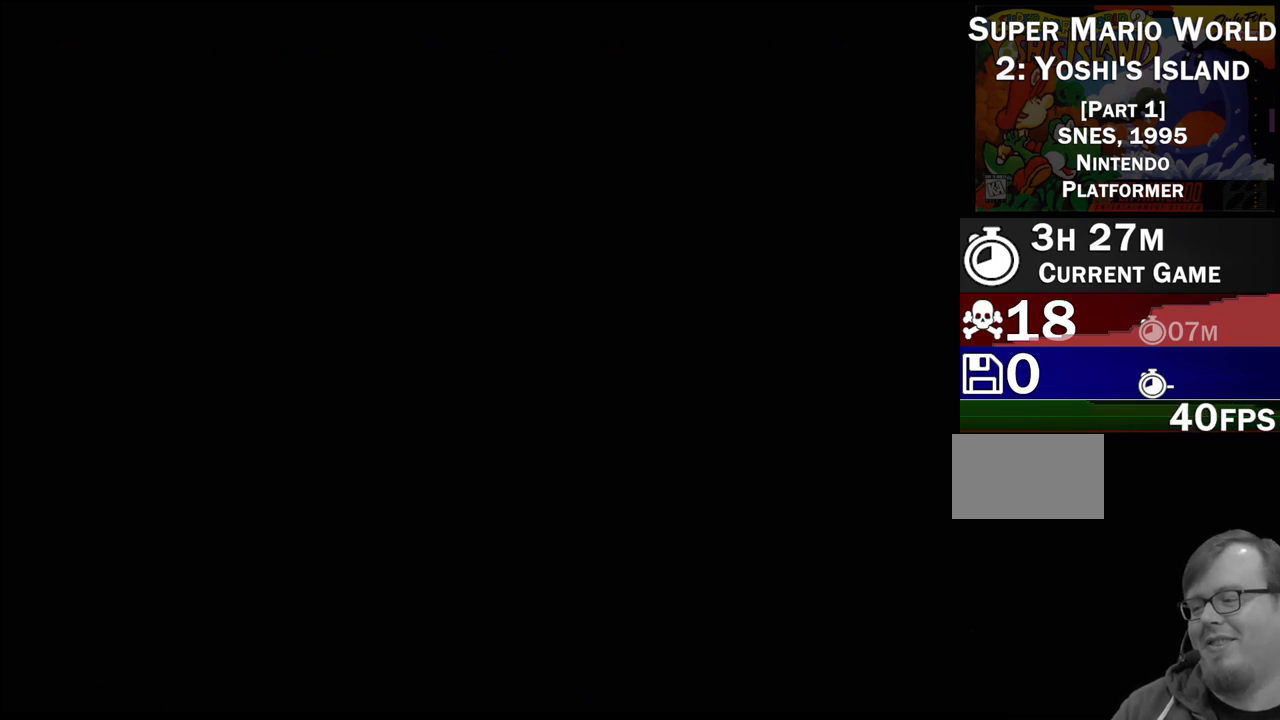
{"buttons": [], "events": []}
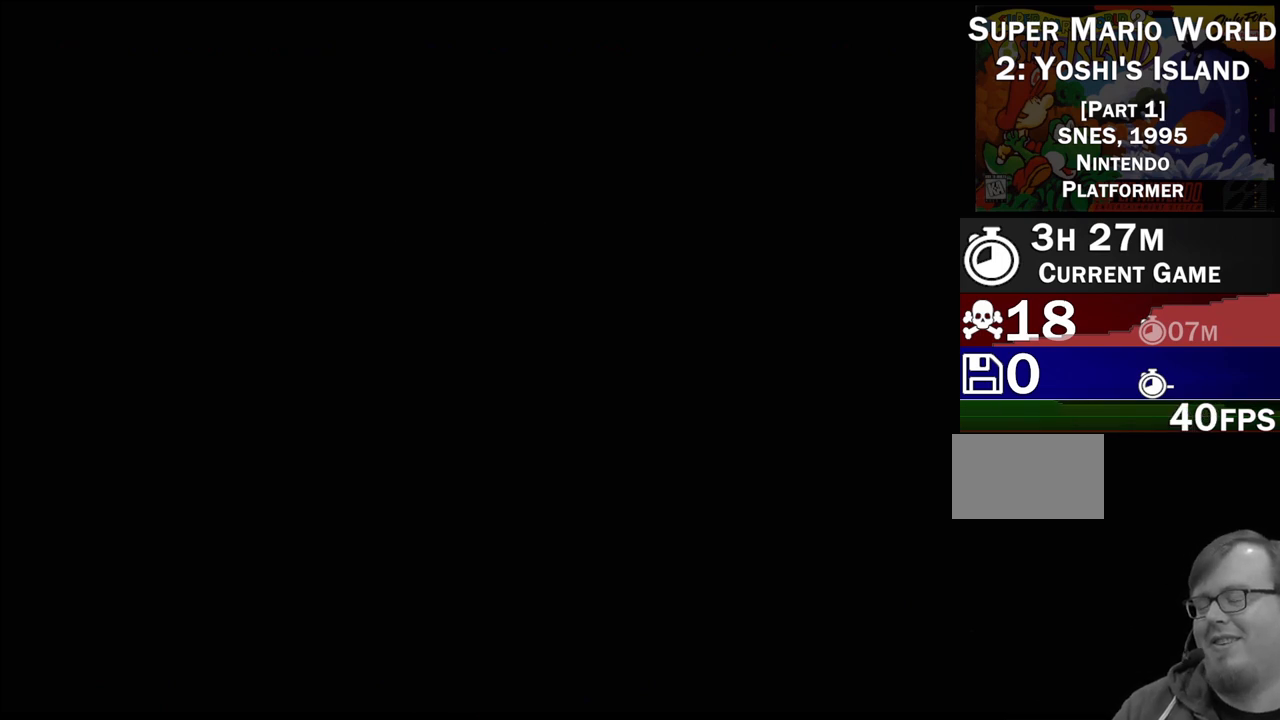
{"buttons": [], "events": []}
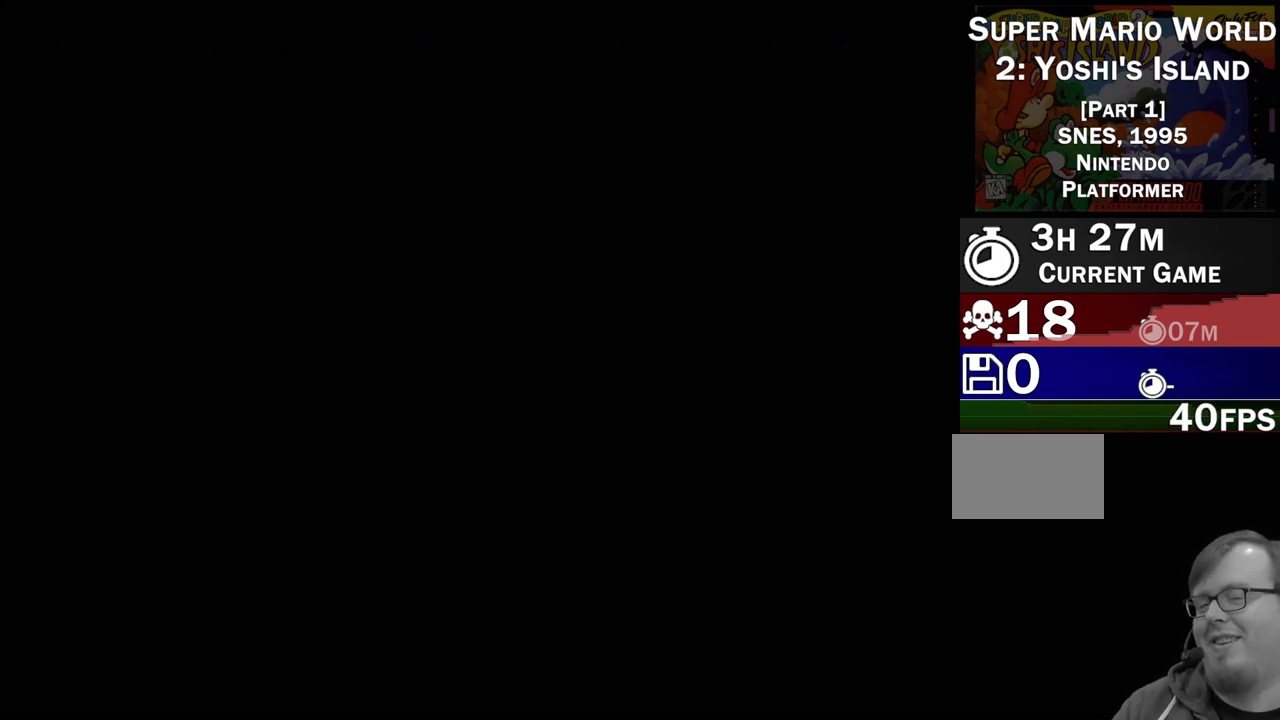
{"buttons": [], "events": []}
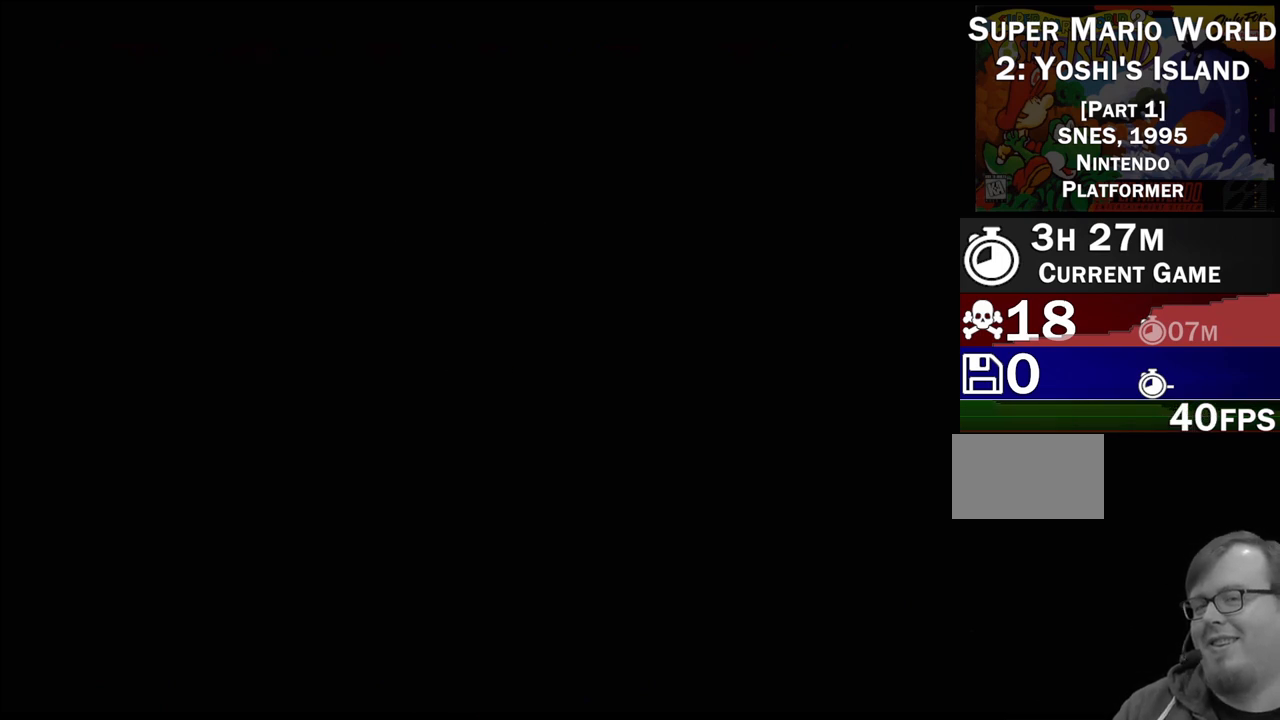
{"buttons": [], "events": []}
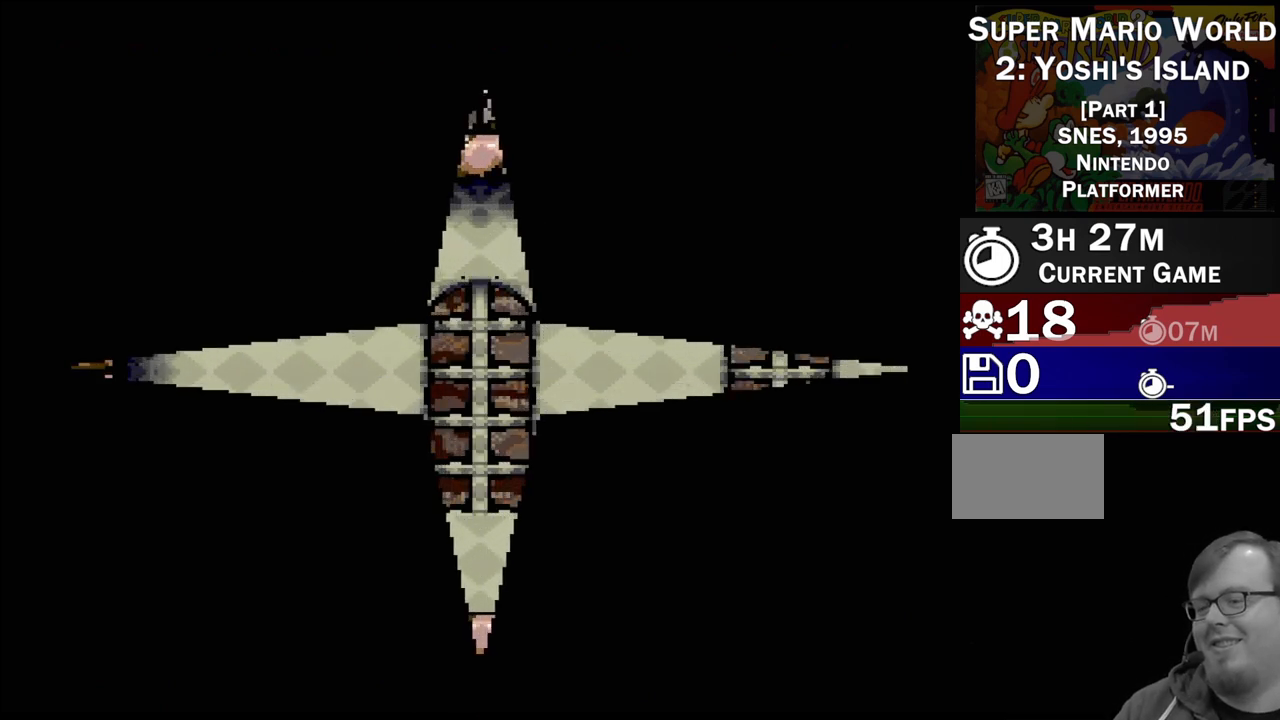
{"buttons": [], "events": []}
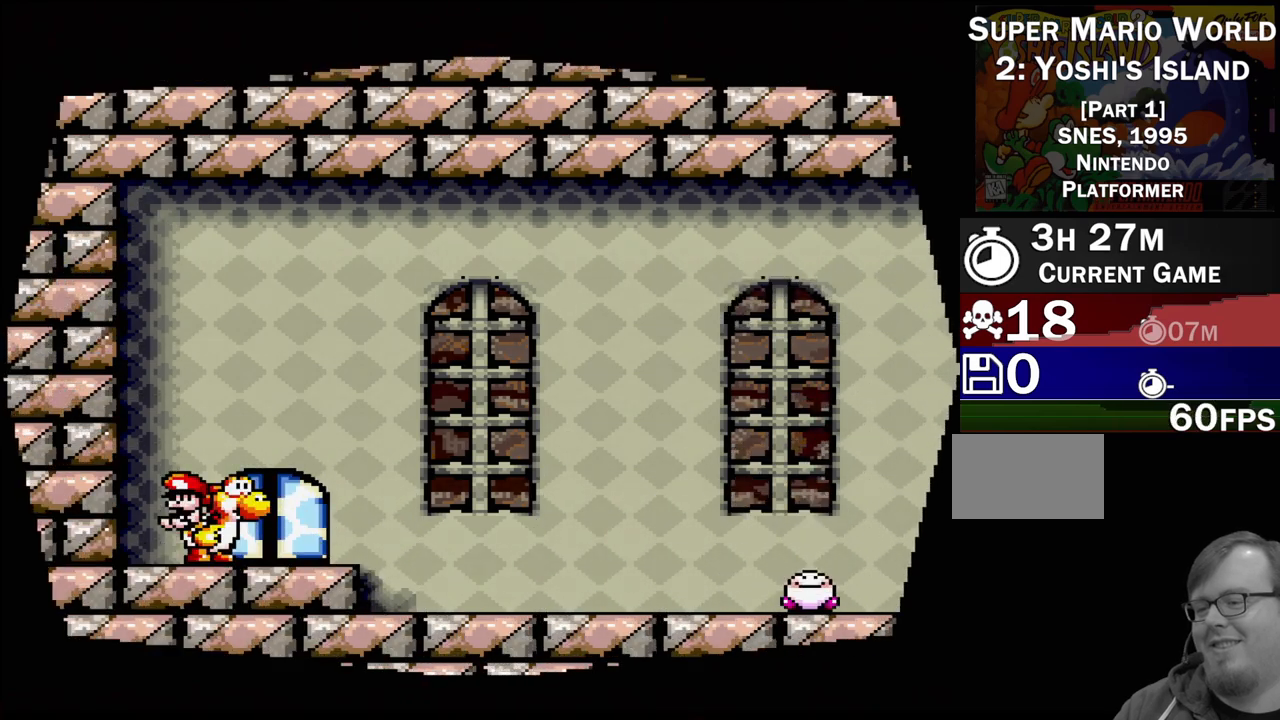
{"buttons": [], "events": [[167, "DPAD_RIGHT", "down"], [483, "DPAD_RIGHT", "up"]]}
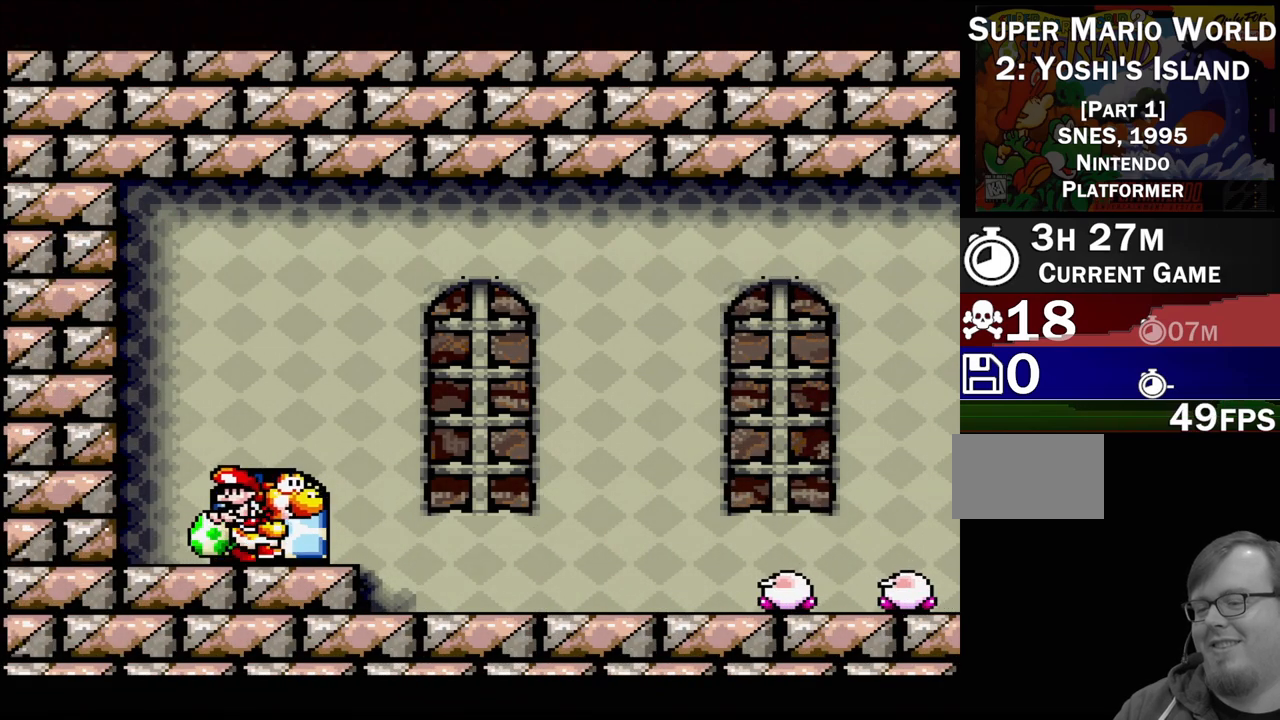
{"buttons": ["DPAD_UP"], "events": [[183, "DPAD_LEFT", "down"], [183, "DPAD_UP", "down"], [367, "DPAD_LEFT", "up"], [367, "DPAD_UP", "up"], [433, "DPAD_UP", "down"]]}
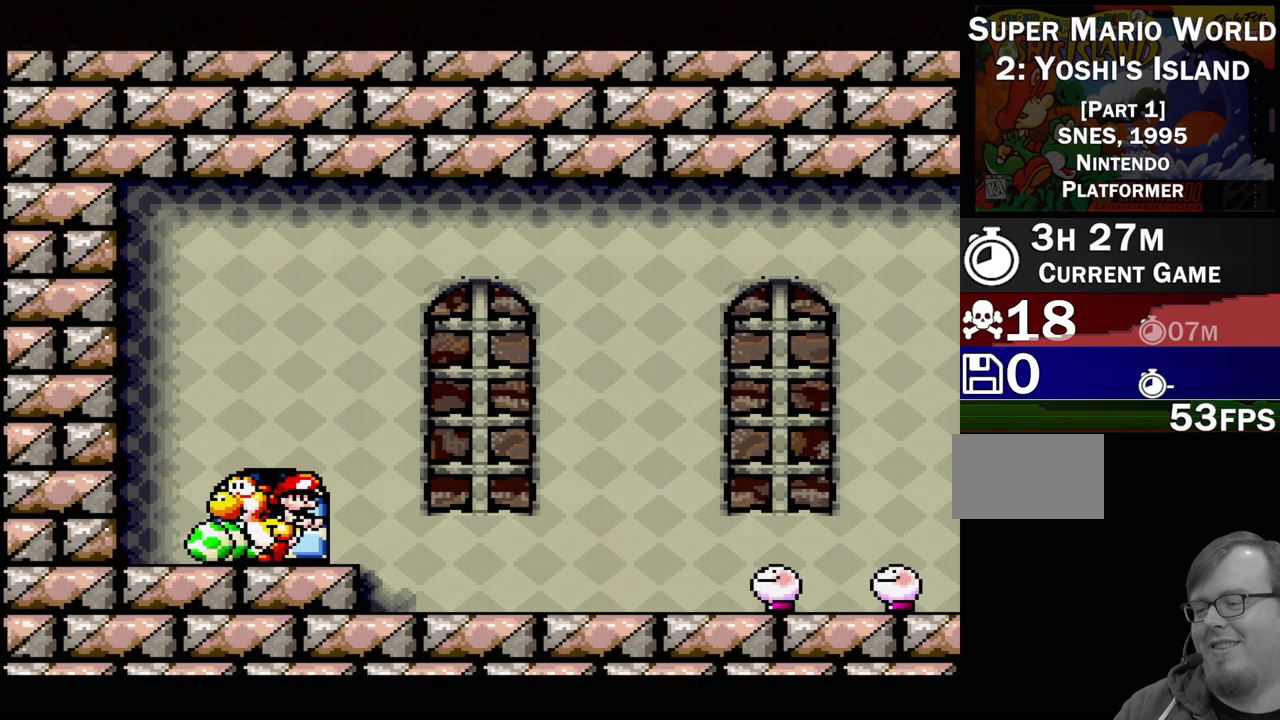
{"buttons": [], "events": [[50, "DPAD_UP", "up"]]}
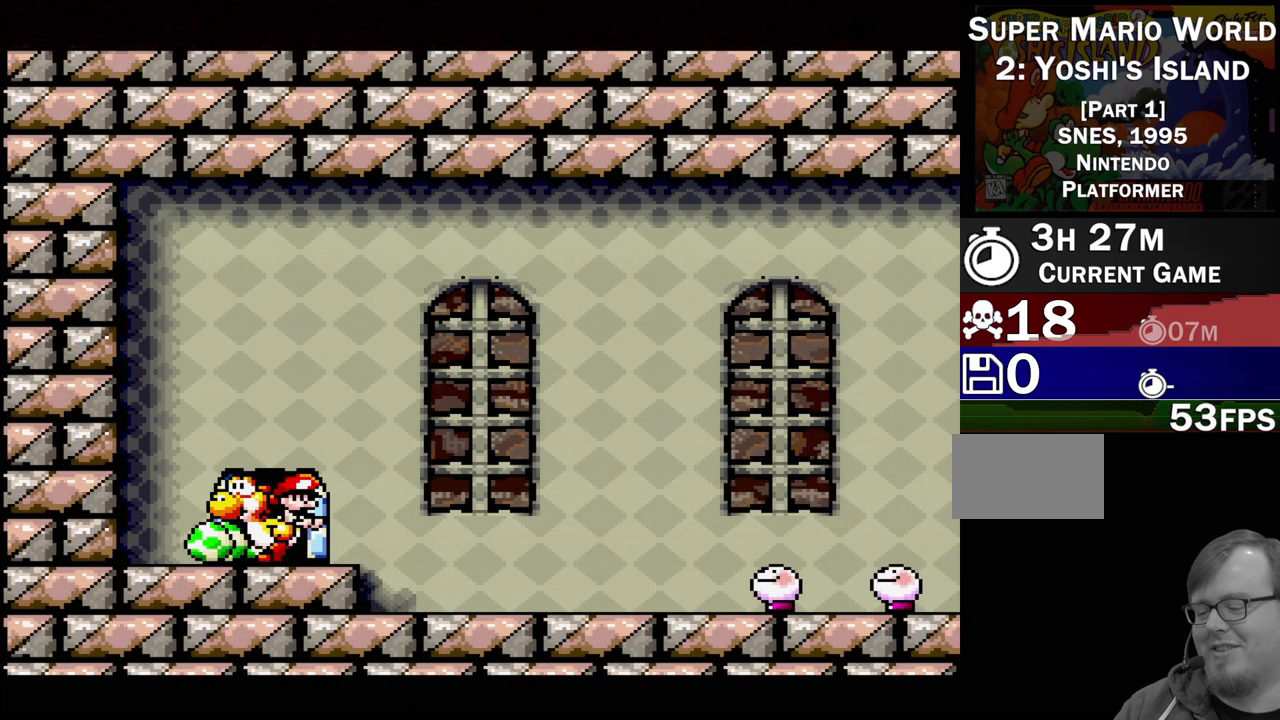
{"buttons": [], "events": []}
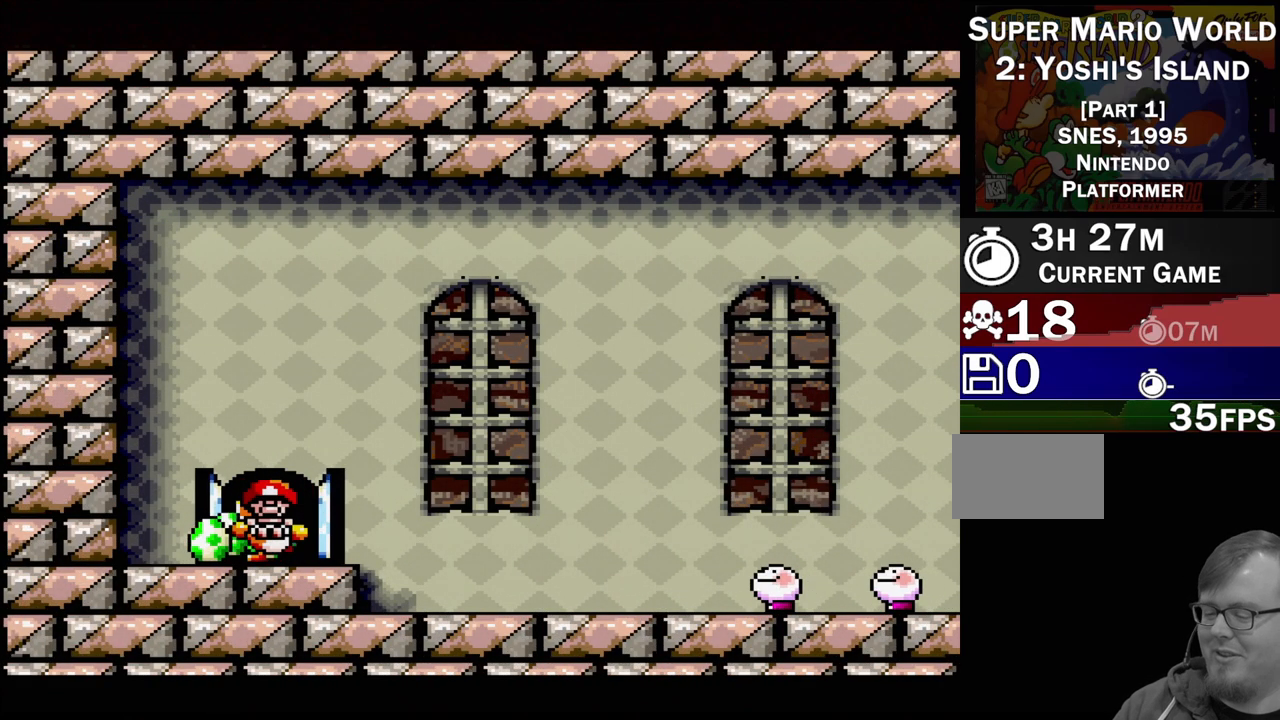
{"buttons": [], "events": []}
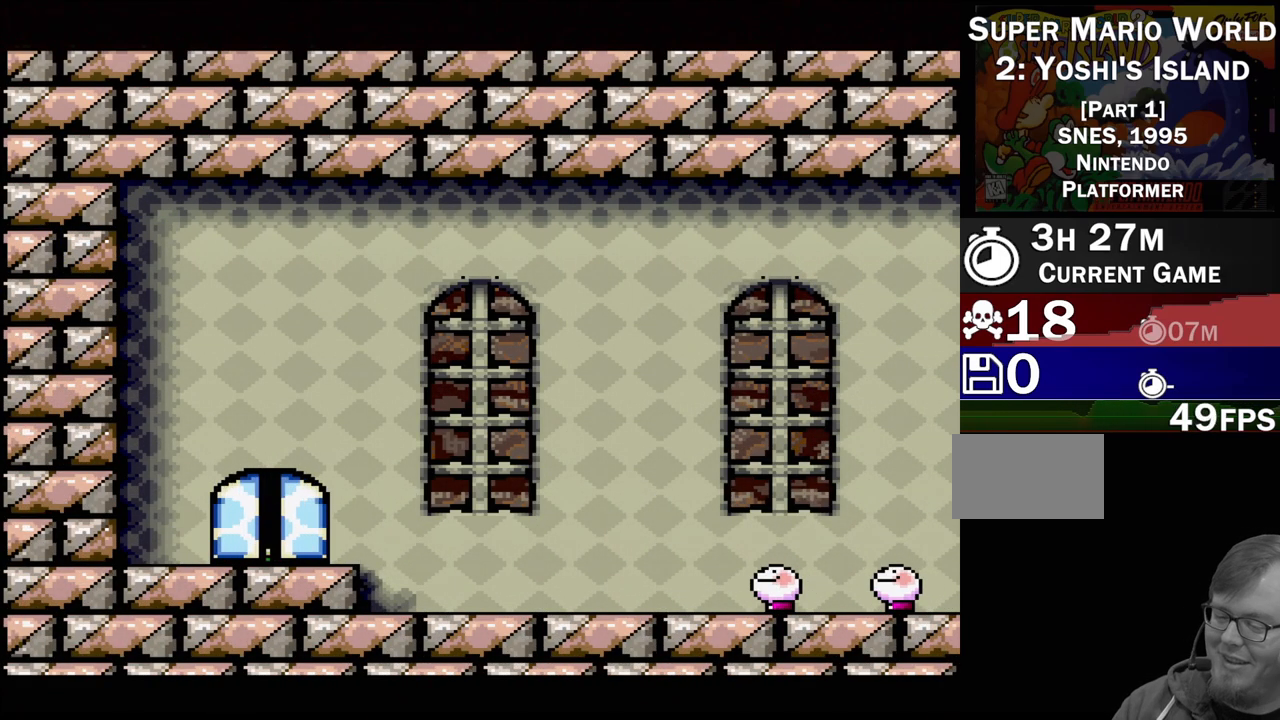
{"buttons": [], "events": []}
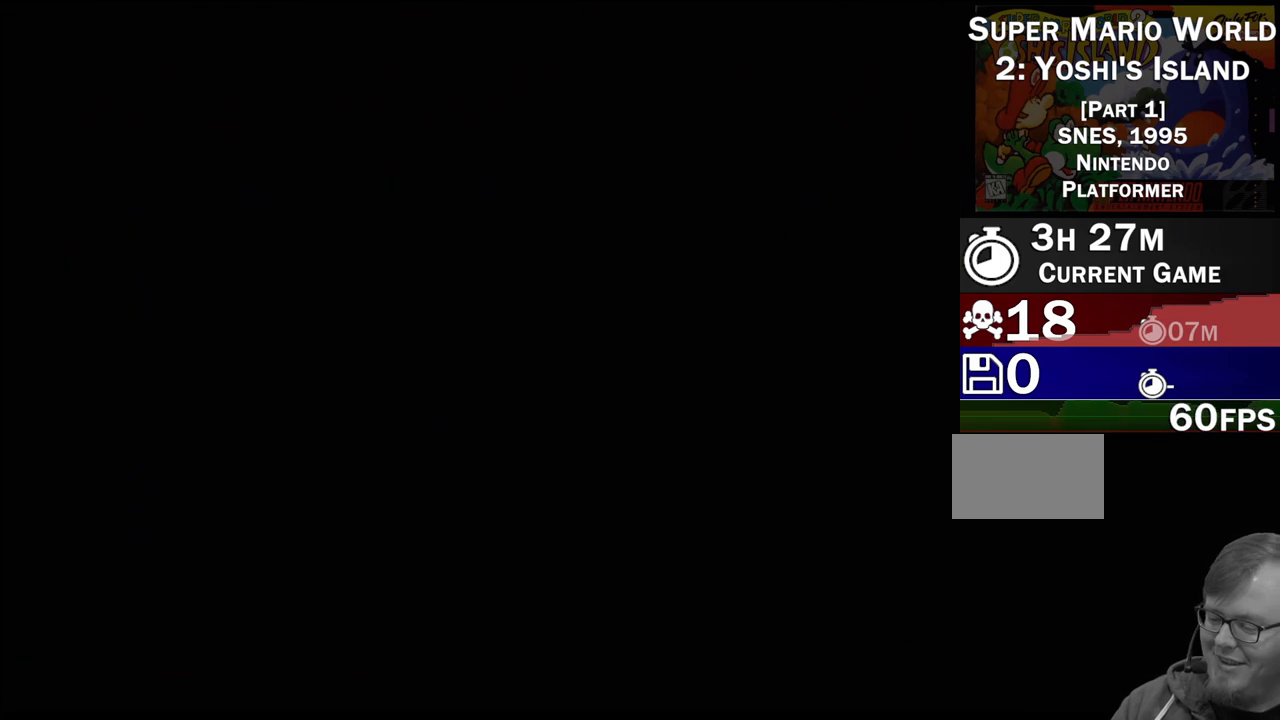
{"buttons": [], "events": []}
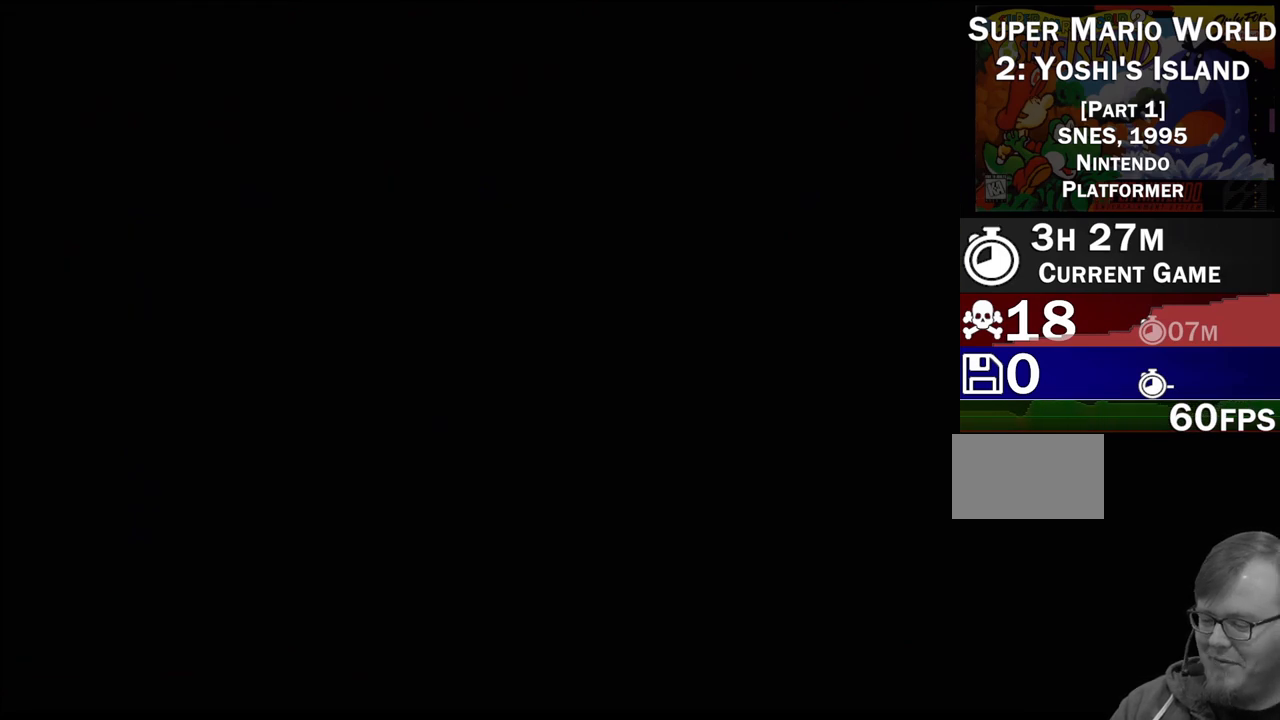
{"buttons": [], "events": []}
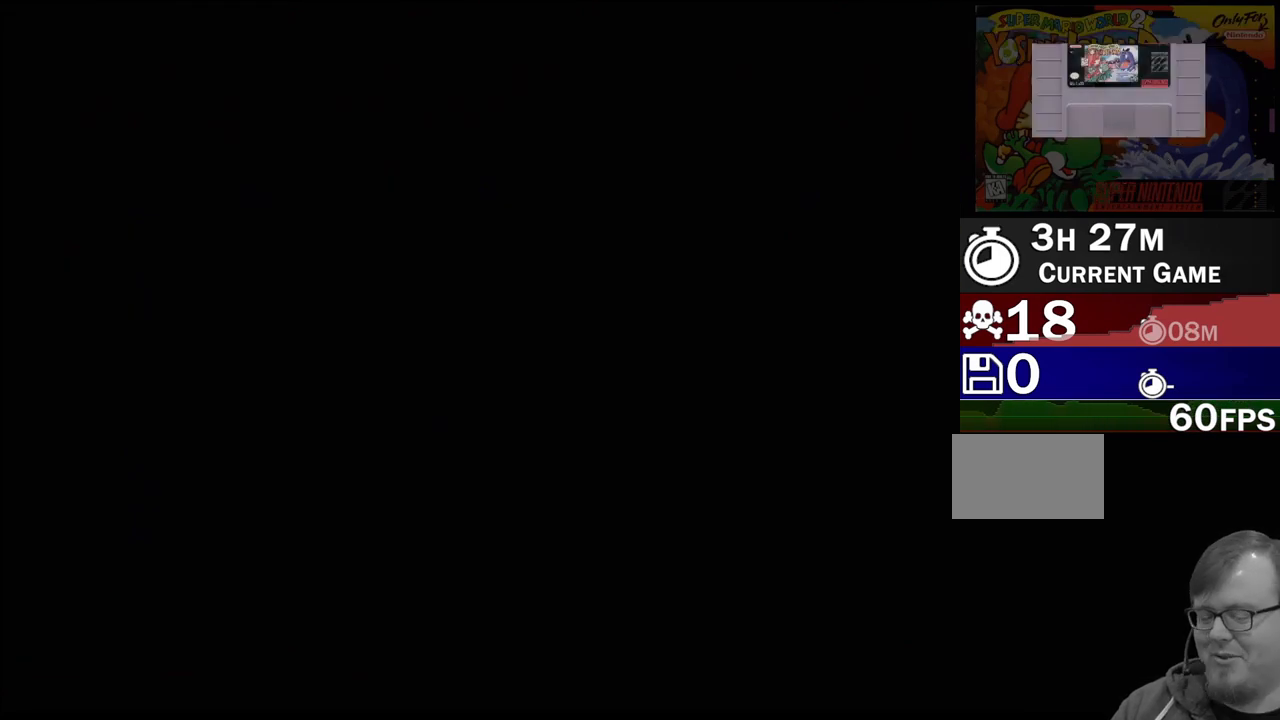
{"buttons": [], "events": []}
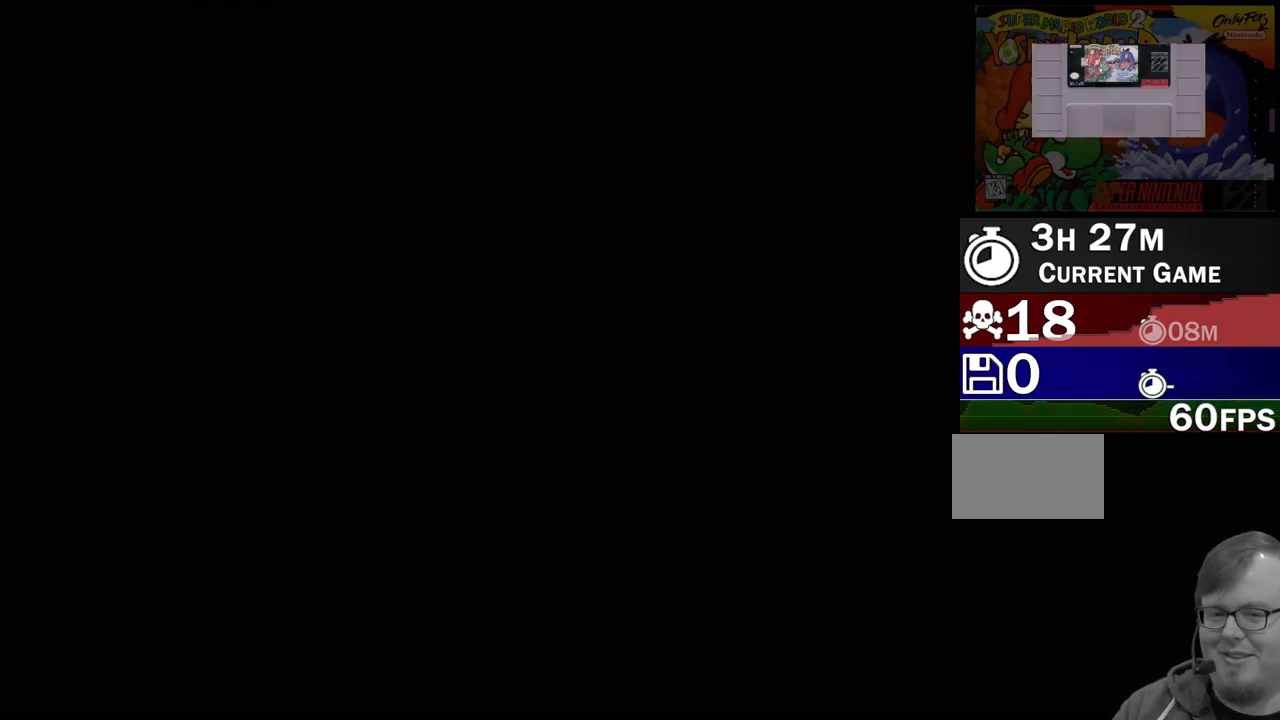
{"buttons": [], "events": []}
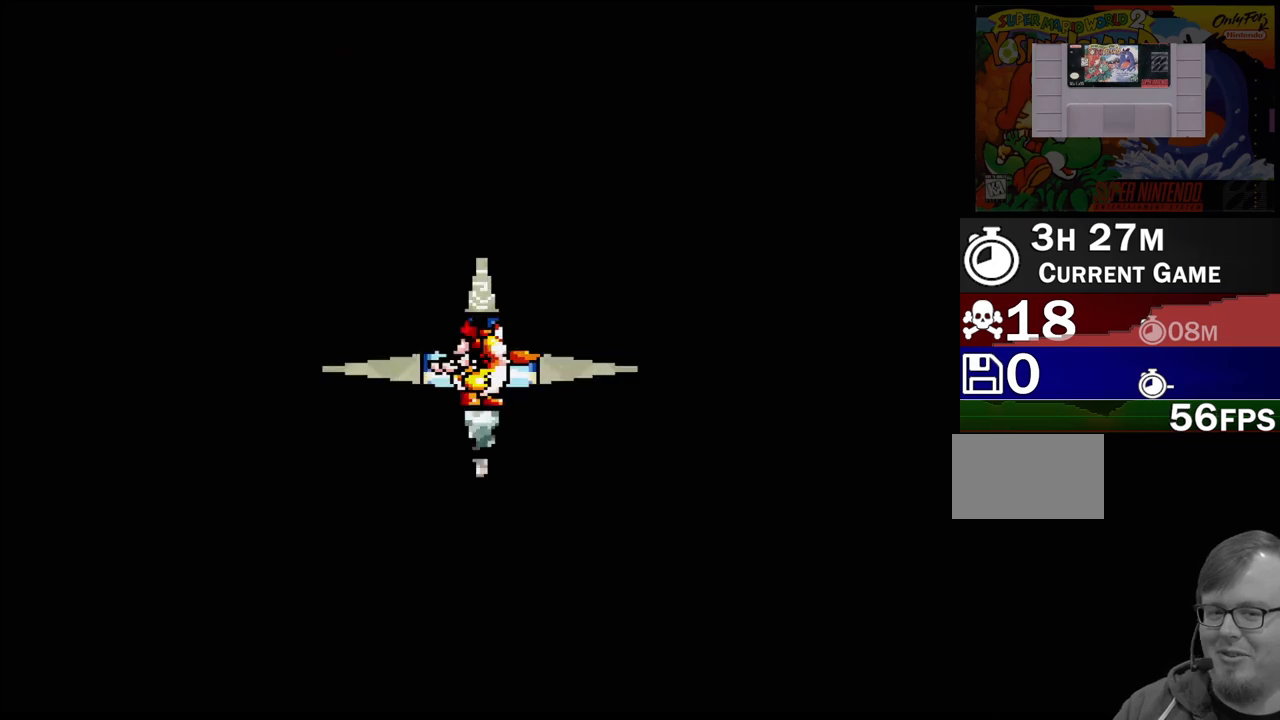
{"buttons": [], "events": []}
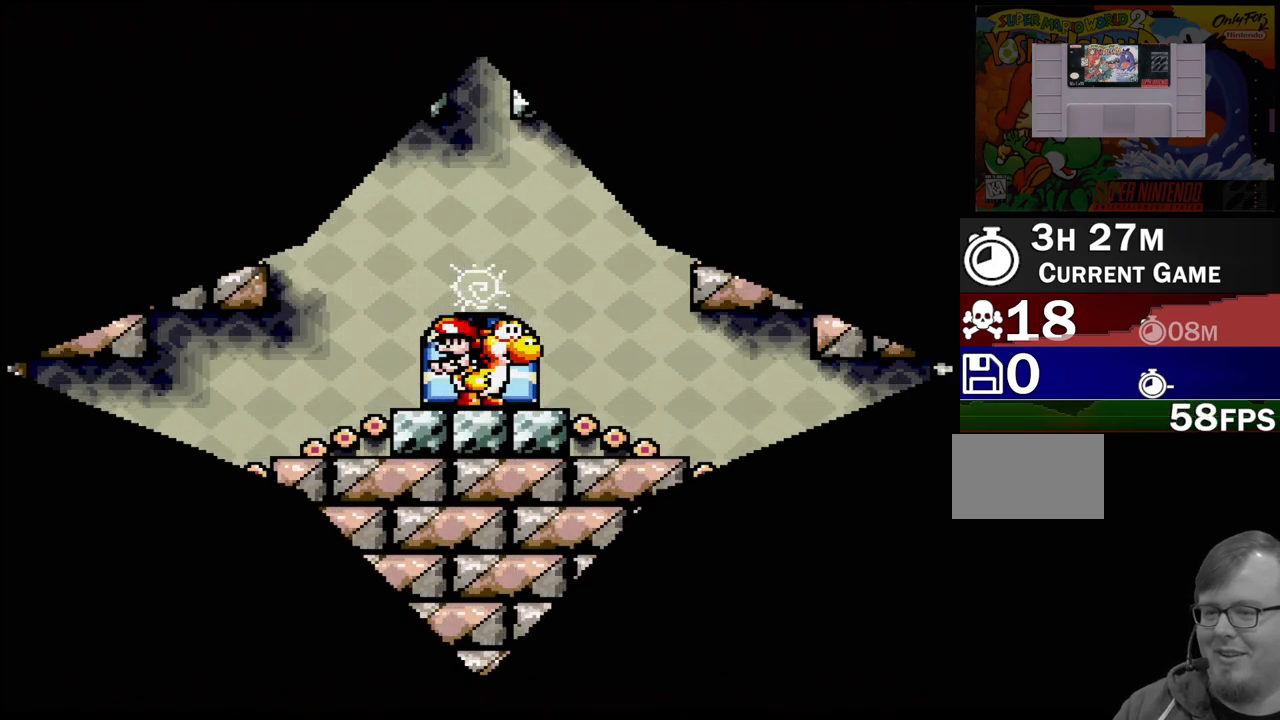
{"buttons": [], "events": [[100, "DPAD_RIGHT", "down"], [333, "DPAD_RIGHT", "up"]]}
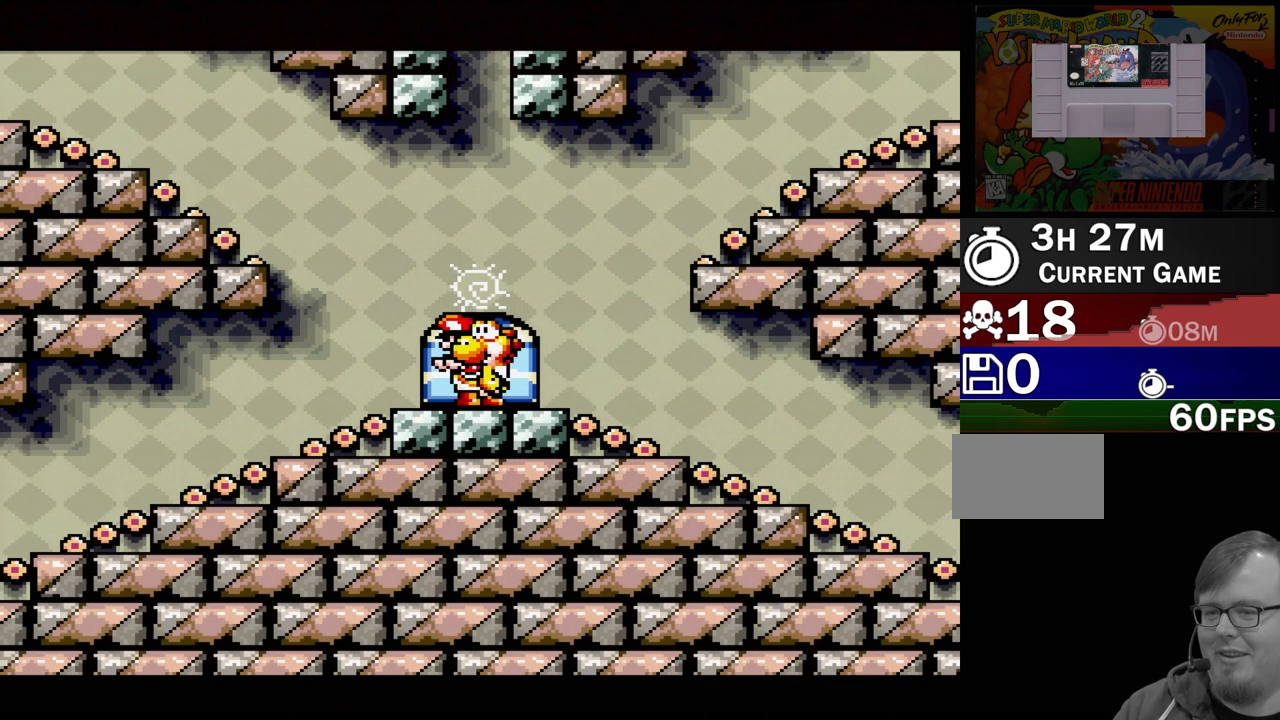
{"buttons": ["DPAD_RIGHT"], "events": [[17, "DPAD_RIGHT", "down"]]}
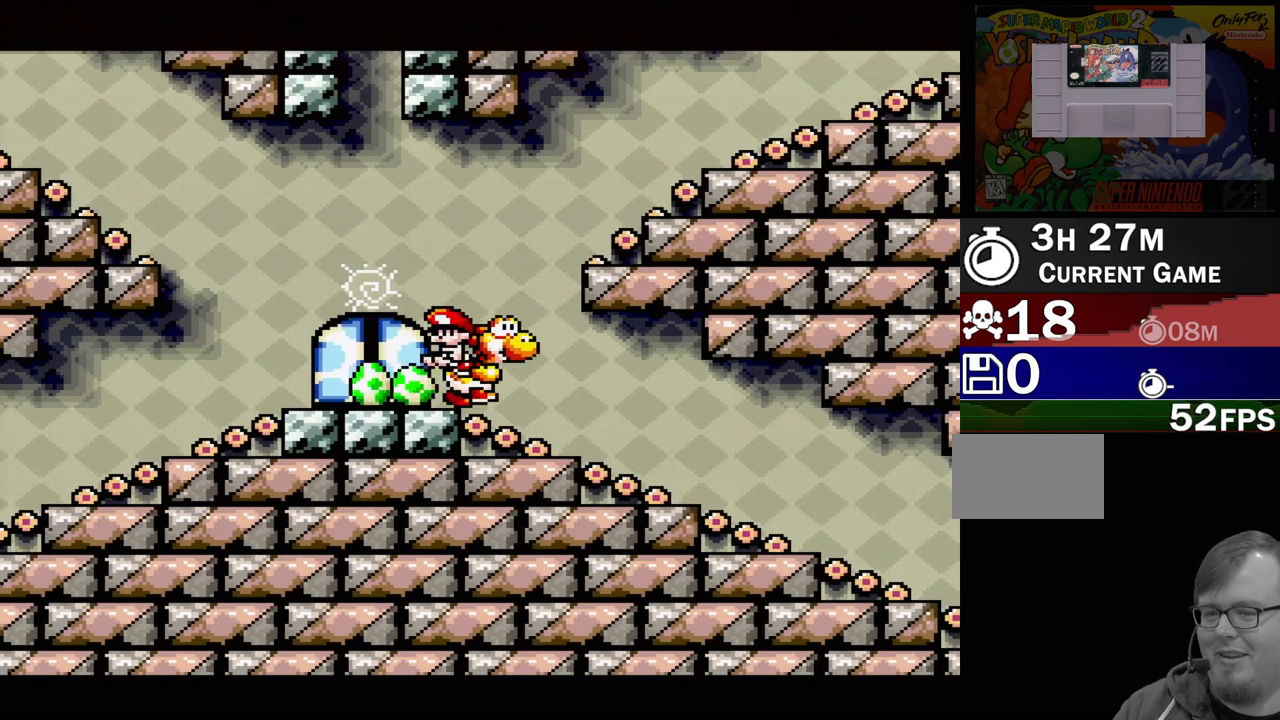
{"buttons": ["DPAD_RIGHT"], "events": []}
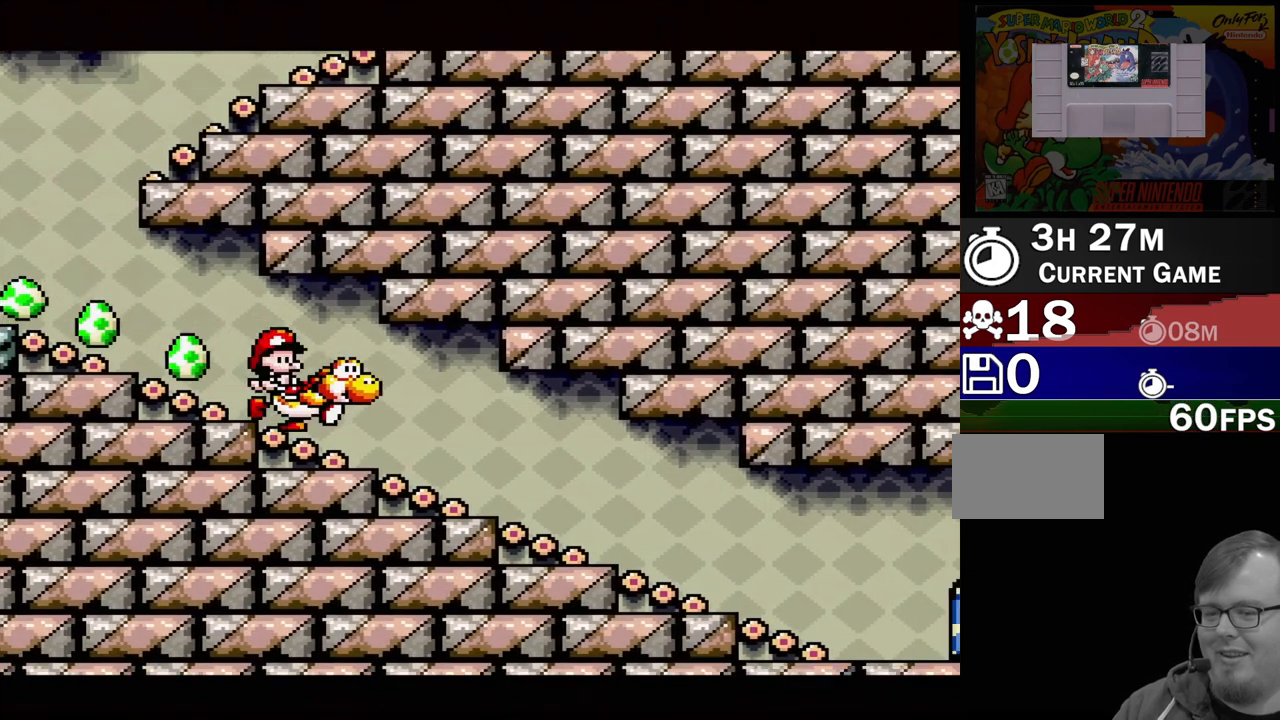
{"buttons": ["DPAD_RIGHT"], "events": []}
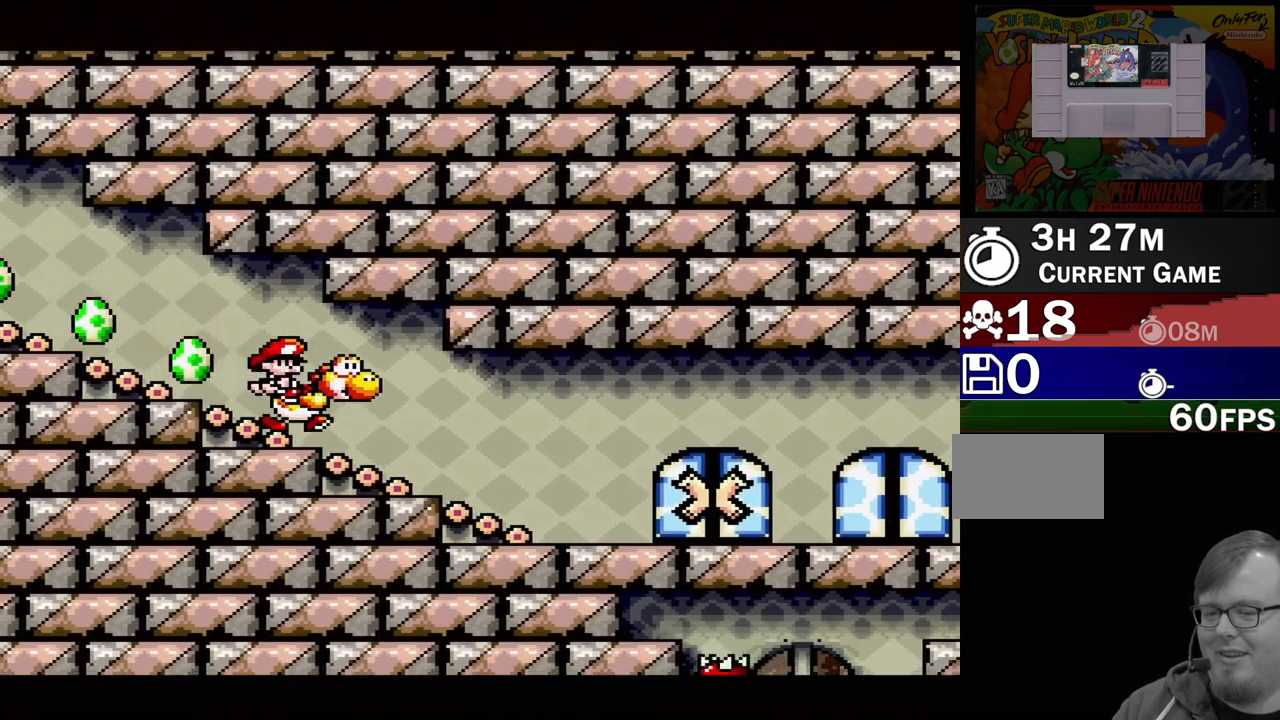
{"buttons": ["DPAD_RIGHT"], "events": []}